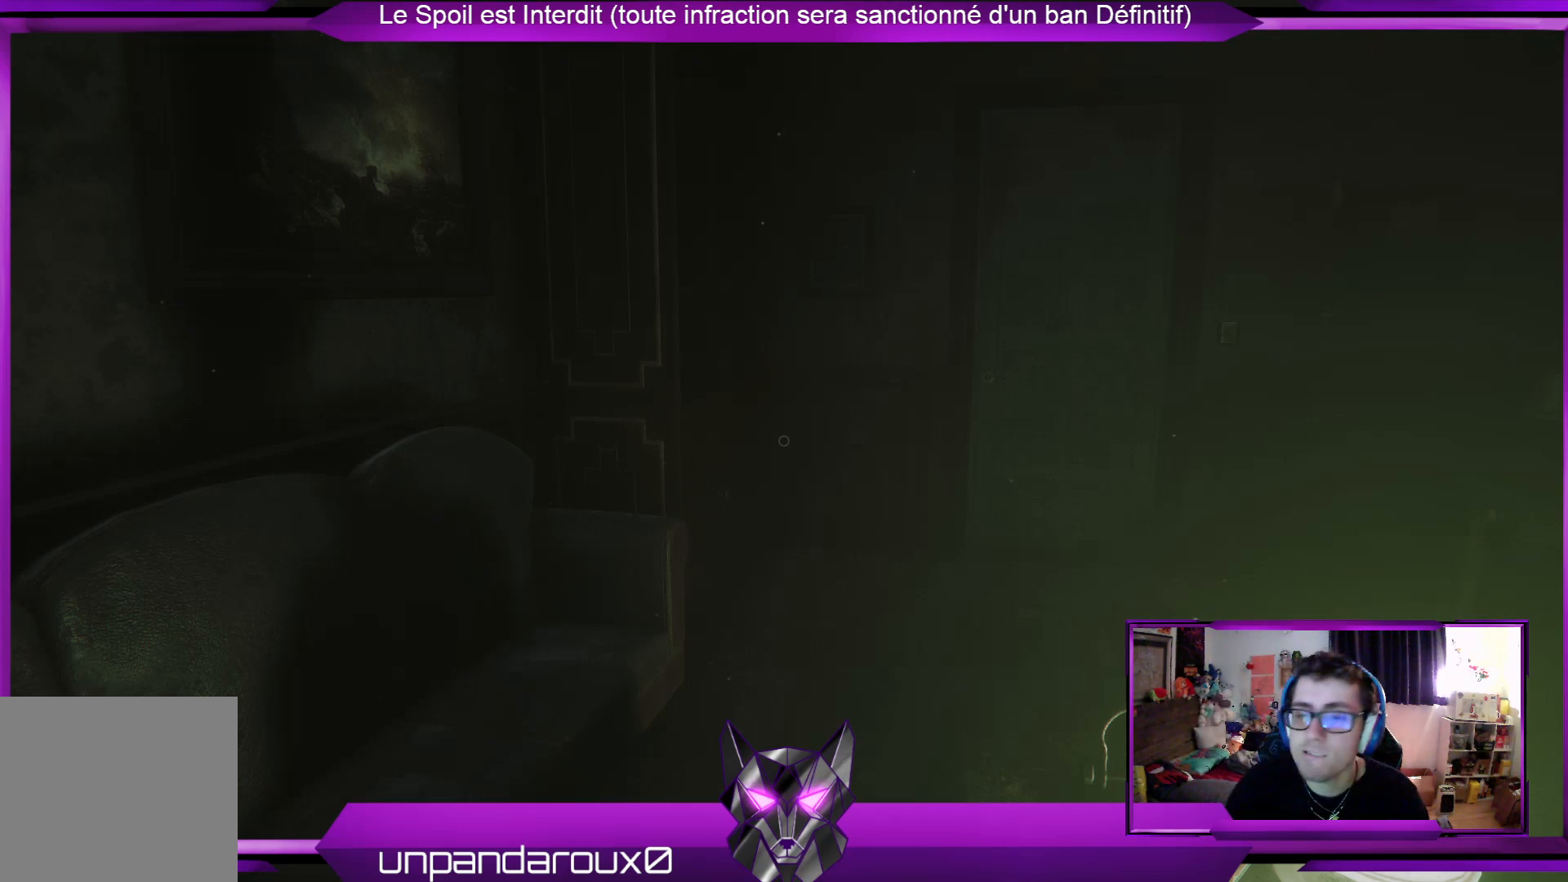
Gameplay with a controller (Xbox layout); each line is a JSON object with the inputs held at the frame after it. "events" lists button and stick changes between this image and that frame as [ms after this image, input, new state], when the widget could be followed in between.
{"buttons": [], "left_stick": "up-left", "right_stick": "center", "events": [[67, "left_stick", "right"], [234, "left_stick", "up"], [234, "right_stick", "right"], [401, "left_stick", "up-left"], [468, "right_stick", "center"]]}
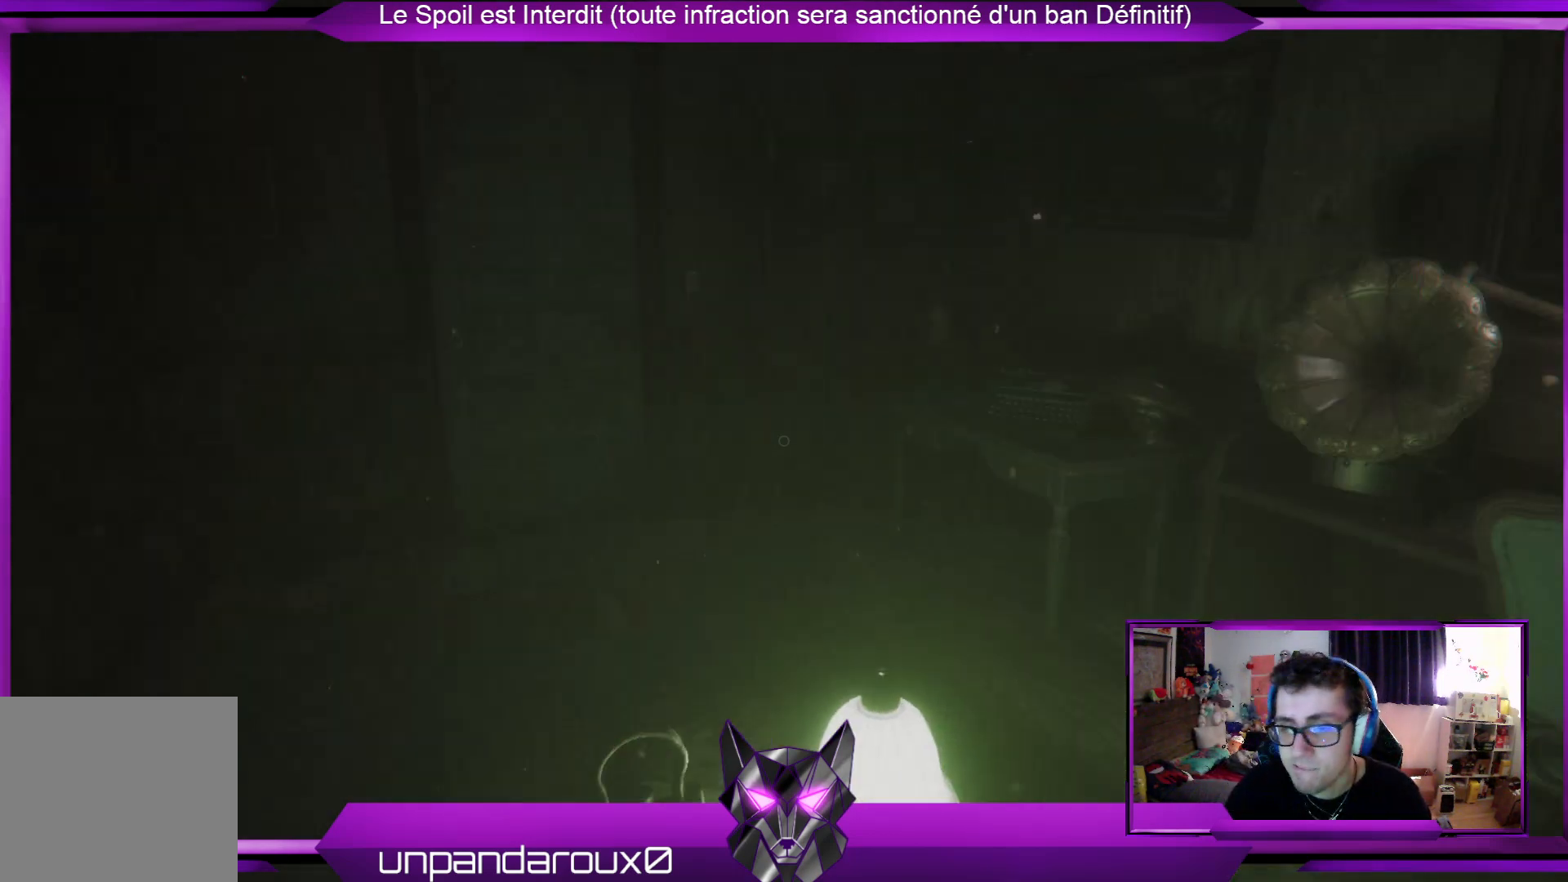
{"buttons": [], "left_stick": "up-left", "right_stick": "center", "events": []}
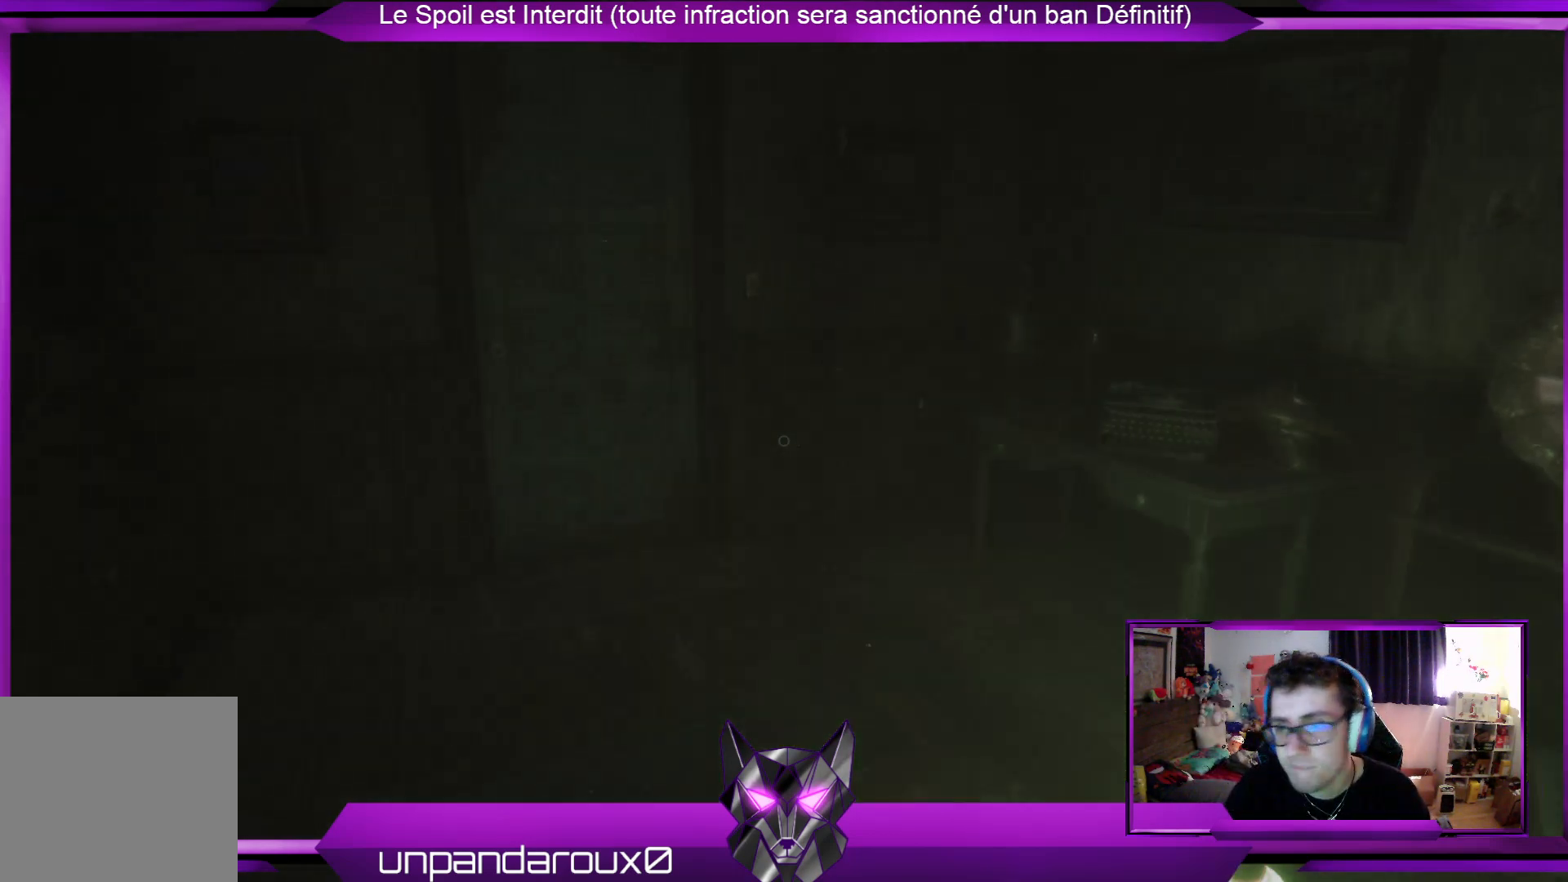
{"buttons": [], "left_stick": "up-left", "right_stick": "center", "events": [[33, "right_stick", "right"], [368, "right_stick", "center"]]}
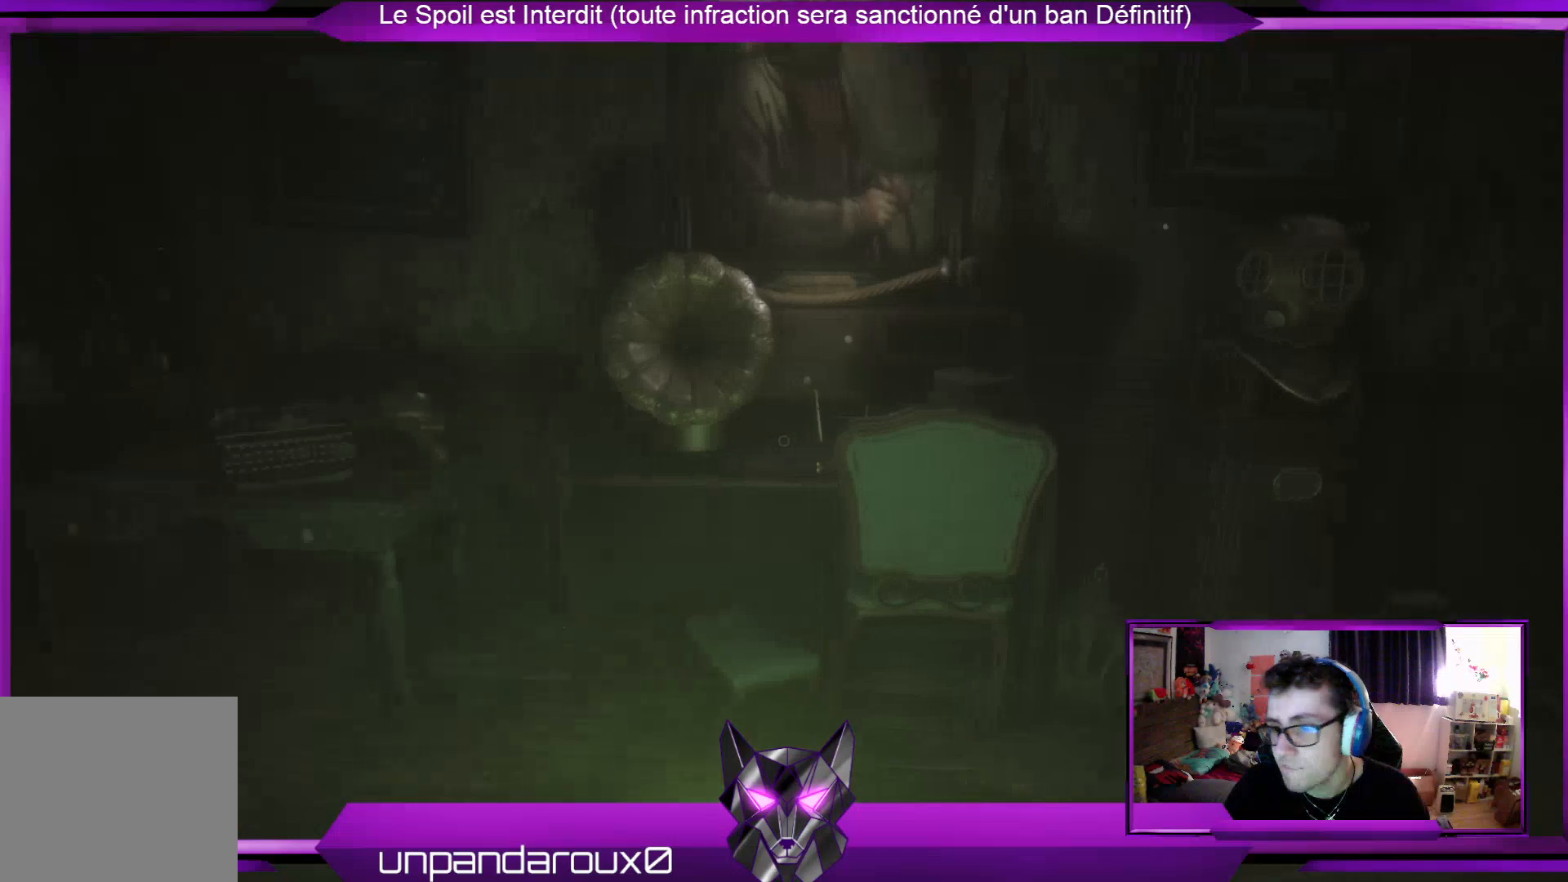
{"buttons": [], "left_stick": "up", "right_stick": "left", "events": [[335, "right_stick", "left"], [502, "left_stick", "up"]]}
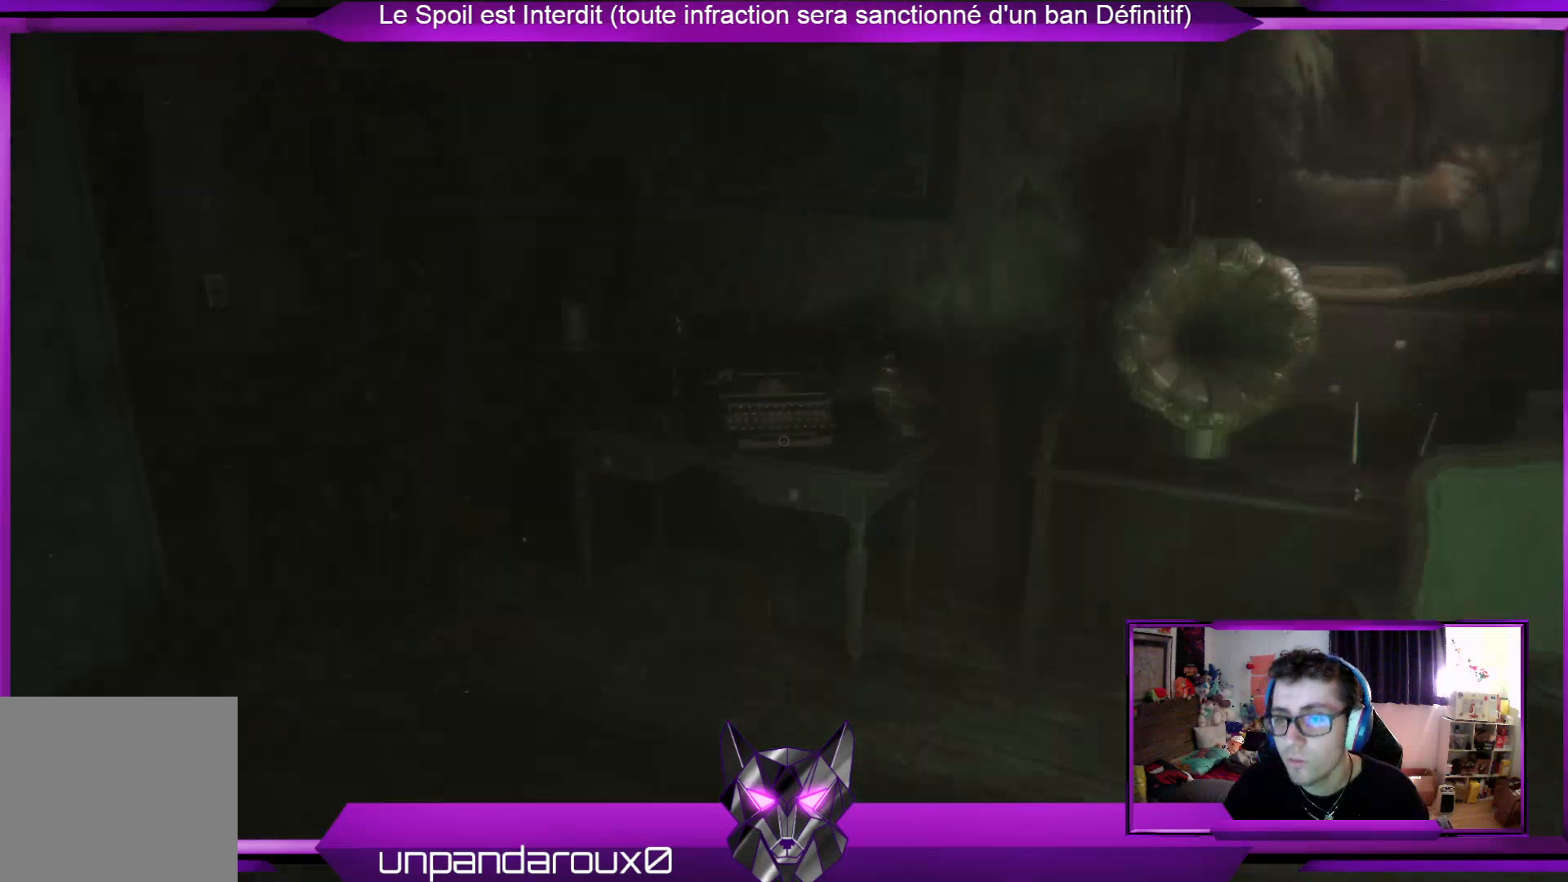
{"buttons": [], "left_stick": "up", "right_stick": "center", "events": [[434, "right_stick", "center"]]}